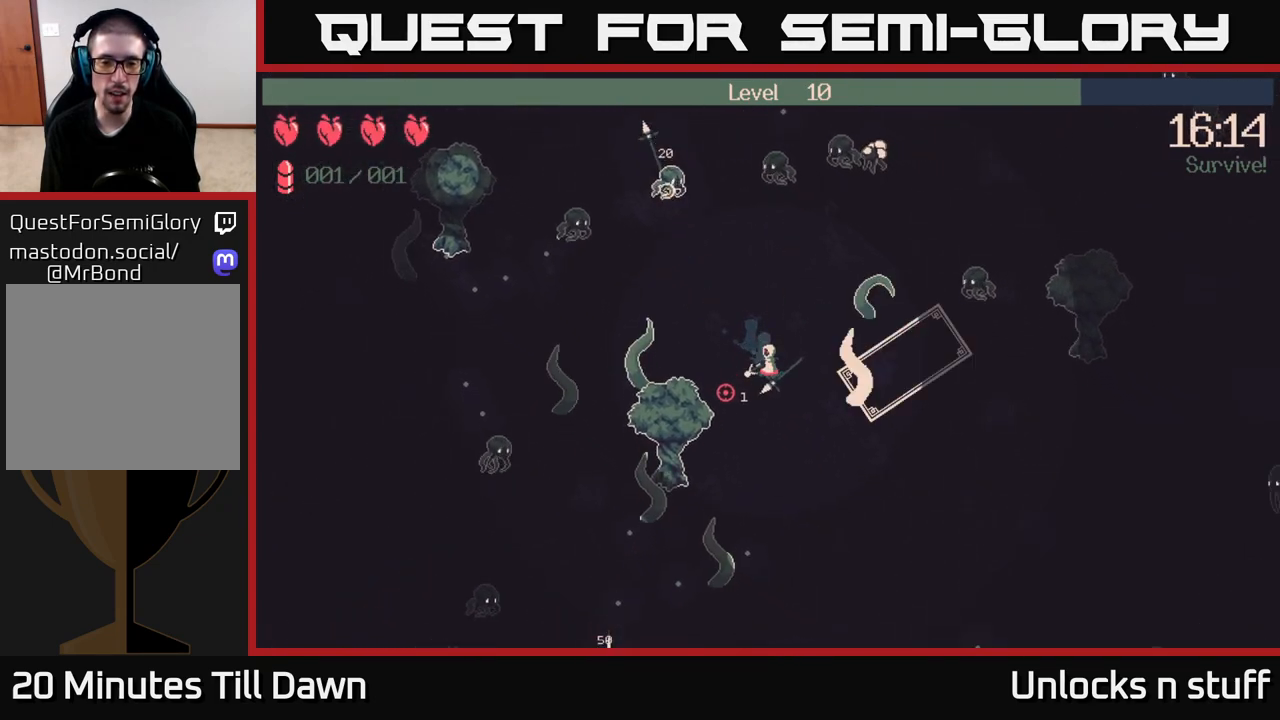
Gameplay with a controller (Xbox layout); each line is a JSON object with the inputs held at the frame after it. "events" lists button and stick changes between this image and that frame as [ms after this image, input, new state], when the widget could be followed in between.
{"buttons": ["R2"], "left_stick": "down-right", "right_stick": "down-left", "events": [[200, "left_stick", "left"], [350, "left_stick", "up"], [433, "left_stick", "down-right"]]}
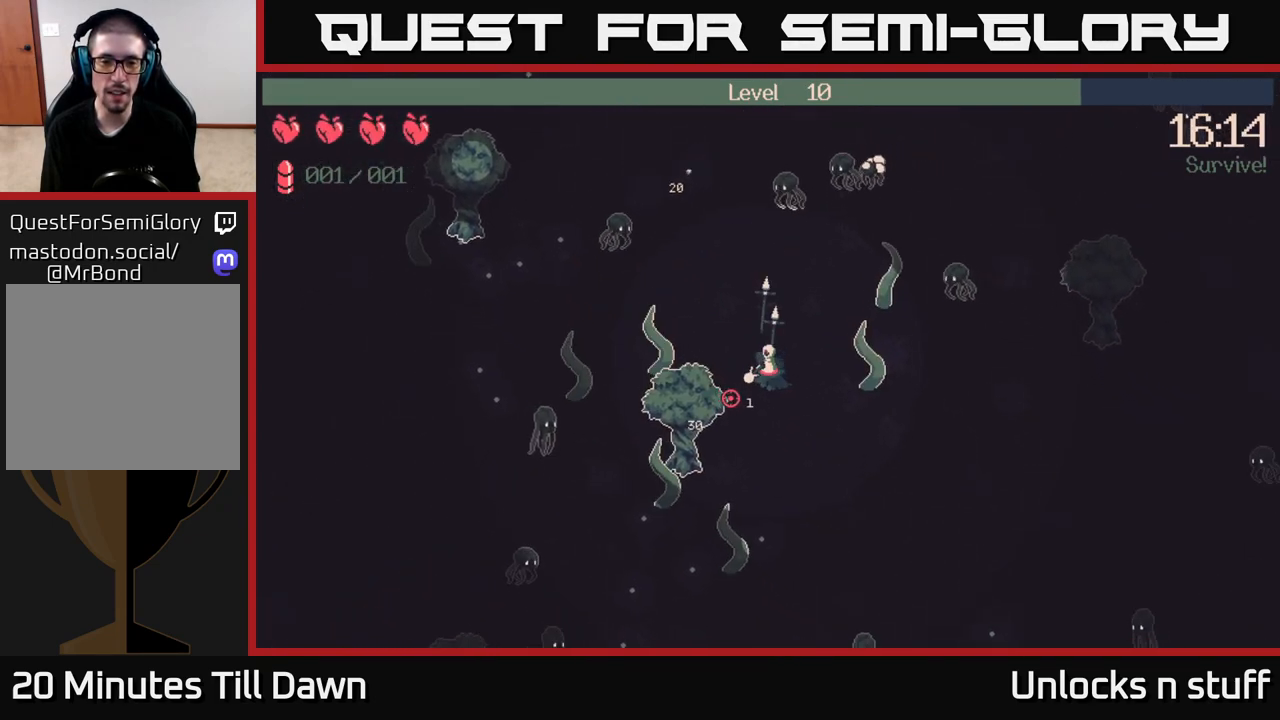
{"buttons": ["R2"], "left_stick": "down", "right_stick": "down-left", "events": [[383, "left_stick", "down"]]}
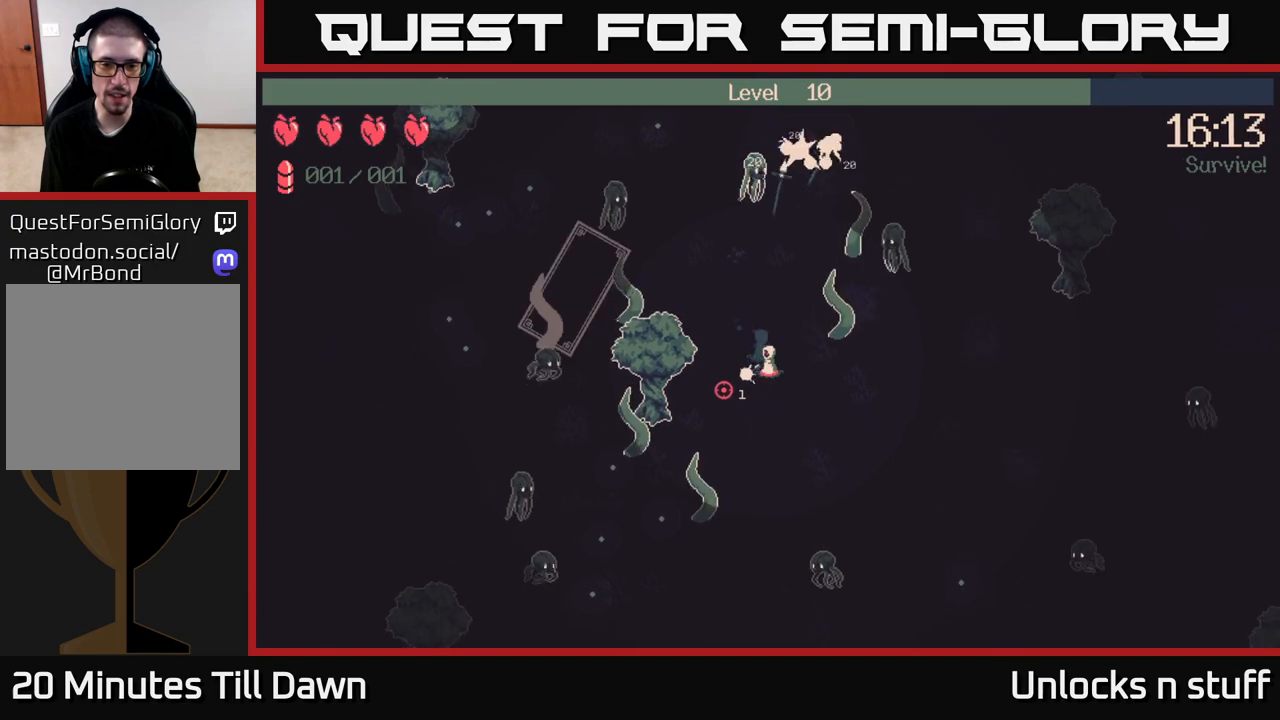
{"buttons": [], "left_stick": "down-left", "right_stick": "left", "events": [[67, "left_stick", "down-left"], [183, "R2", "up"], [483, "right_stick", "left"]]}
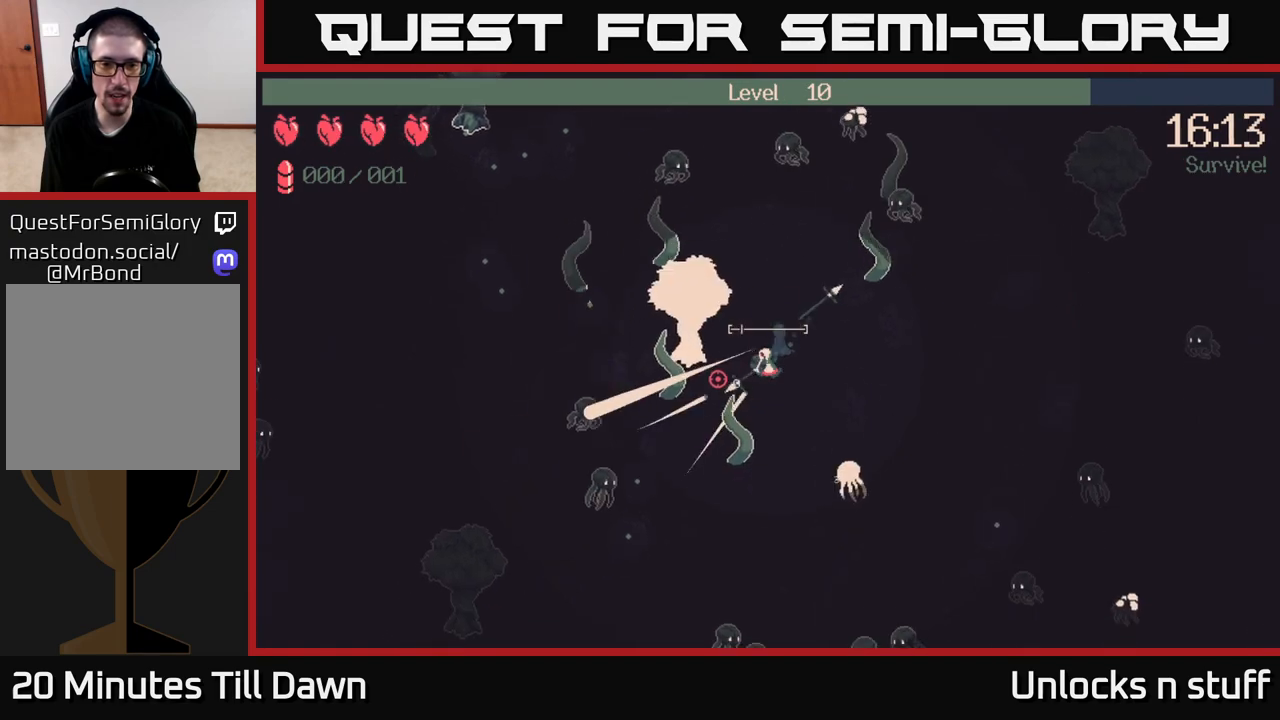
{"buttons": [], "left_stick": "down-left", "right_stick": "left", "events": []}
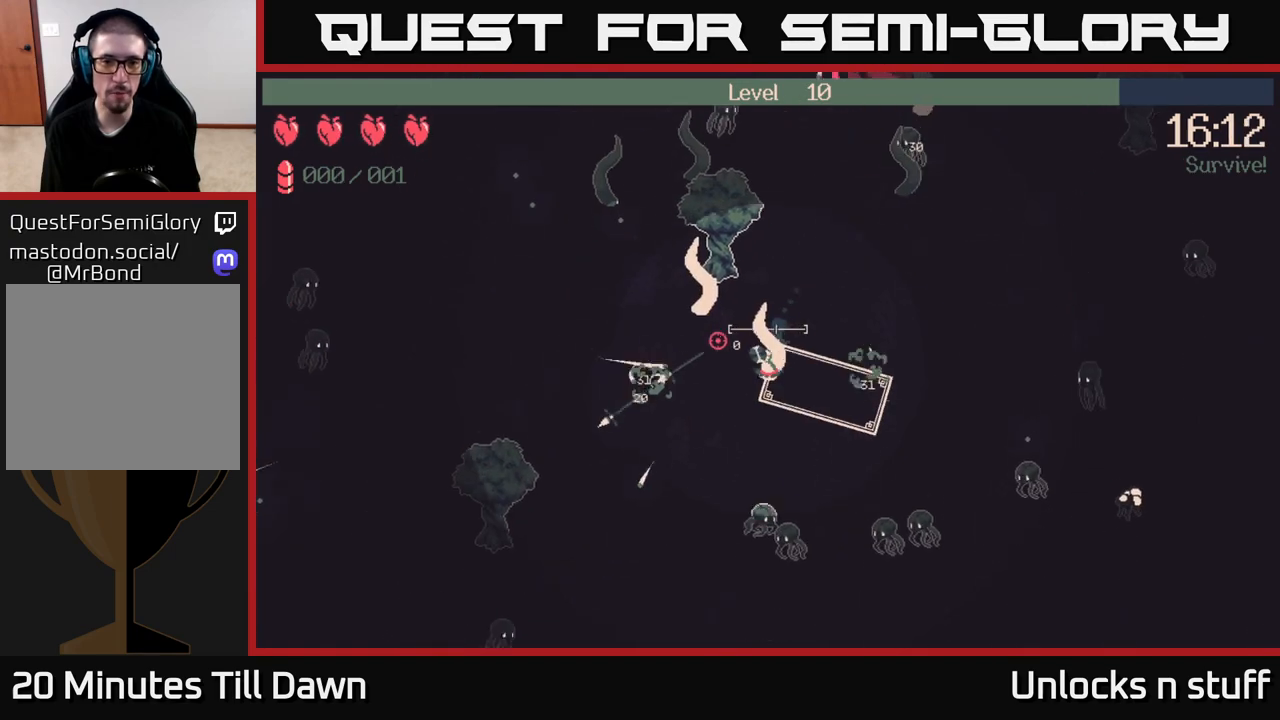
{"buttons": [], "left_stick": "down-left", "right_stick": "up", "events": [[17, "right_stick", "up-left"], [350, "right_stick", "up"]]}
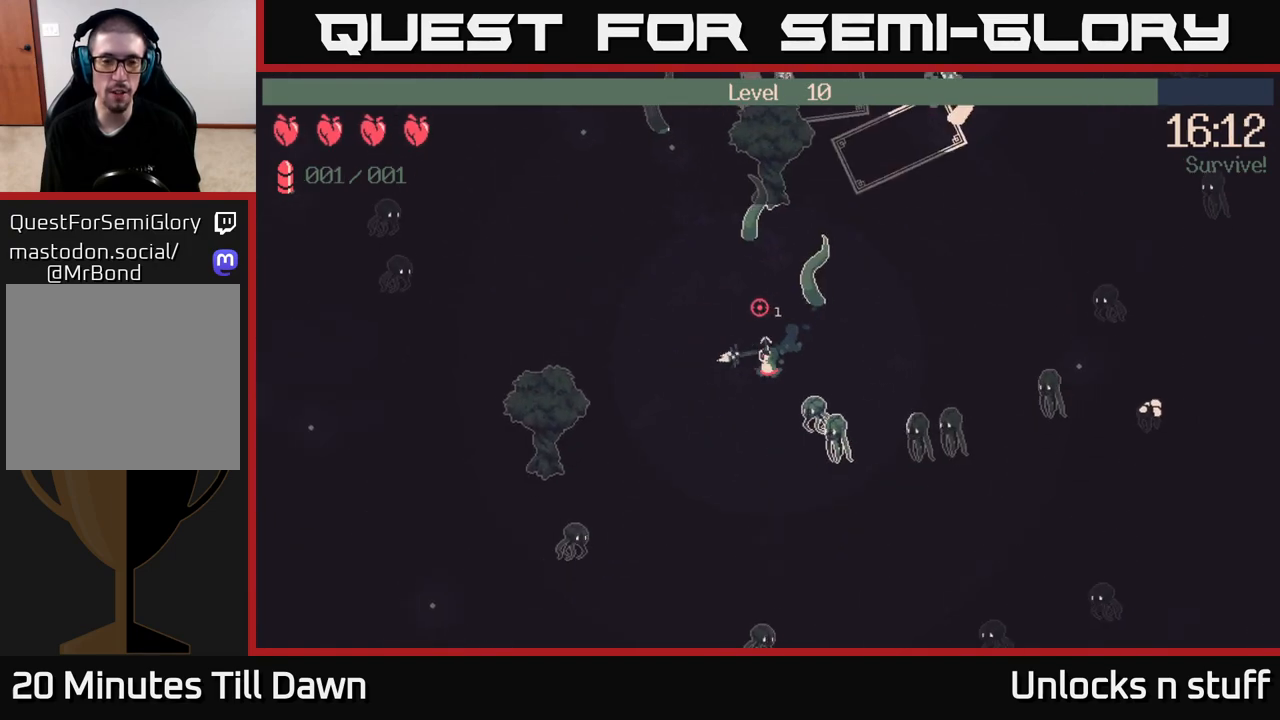
{"buttons": ["R2"], "left_stick": "up-left", "right_stick": "up", "events": [[183, "R2", "down"], [300, "left_stick", "up-left"]]}
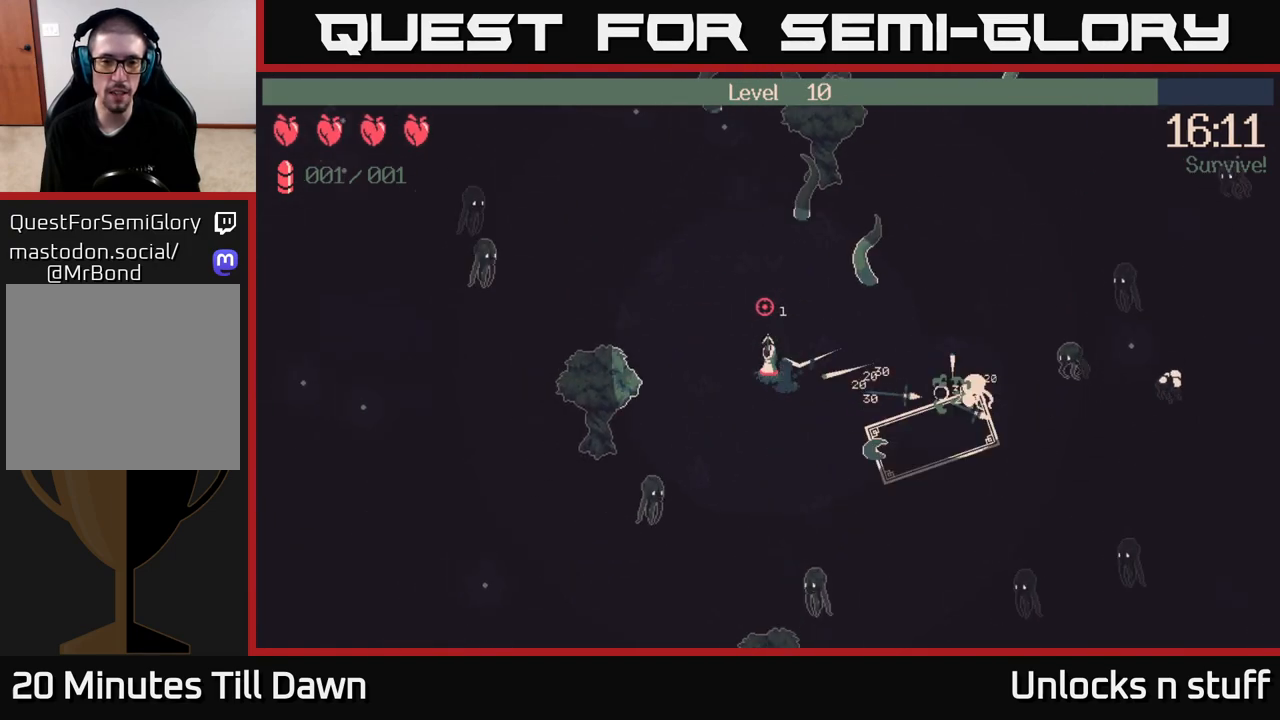
{"buttons": ["R2"], "left_stick": "up-left", "right_stick": "up-right", "events": [[100, "left_stick", "up"], [317, "left_stick", "up-left"], [350, "right_stick", "up-right"]]}
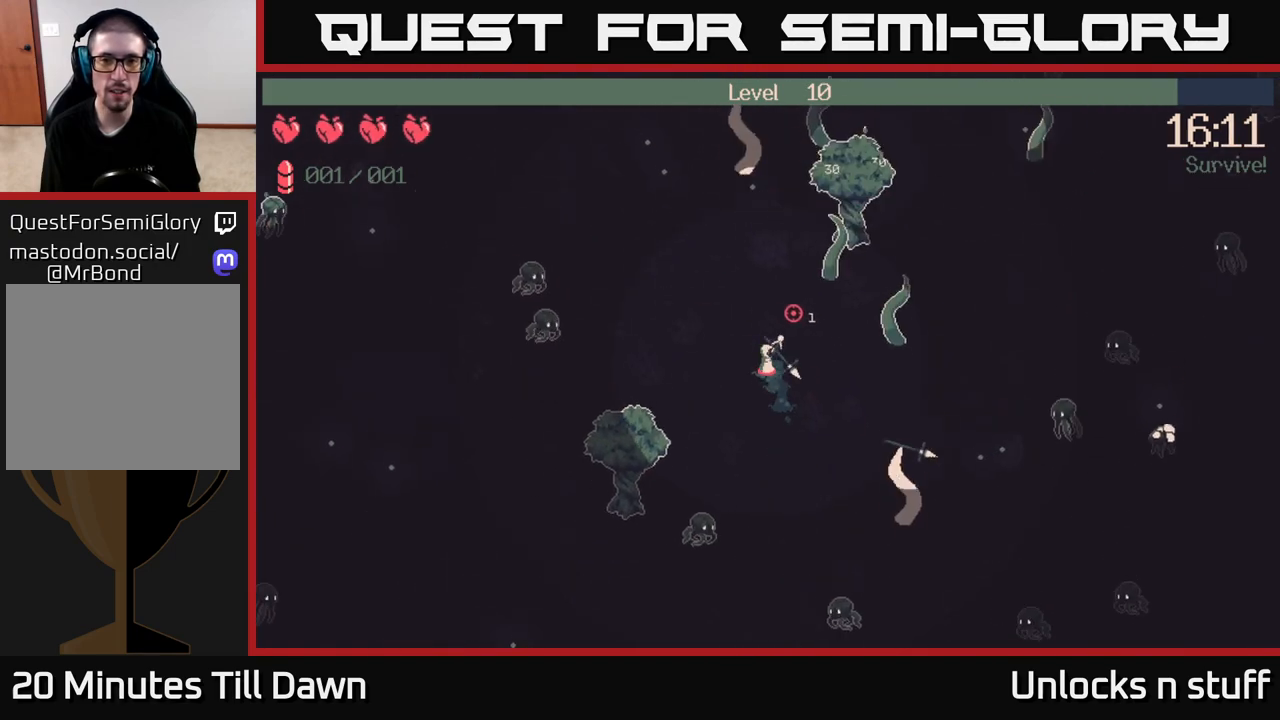
{"buttons": ["R2"], "left_stick": "right", "right_stick": "up", "events": [[67, "left_stick", "up-right"], [350, "left_stick", "right"], [383, "right_stick", "up"]]}
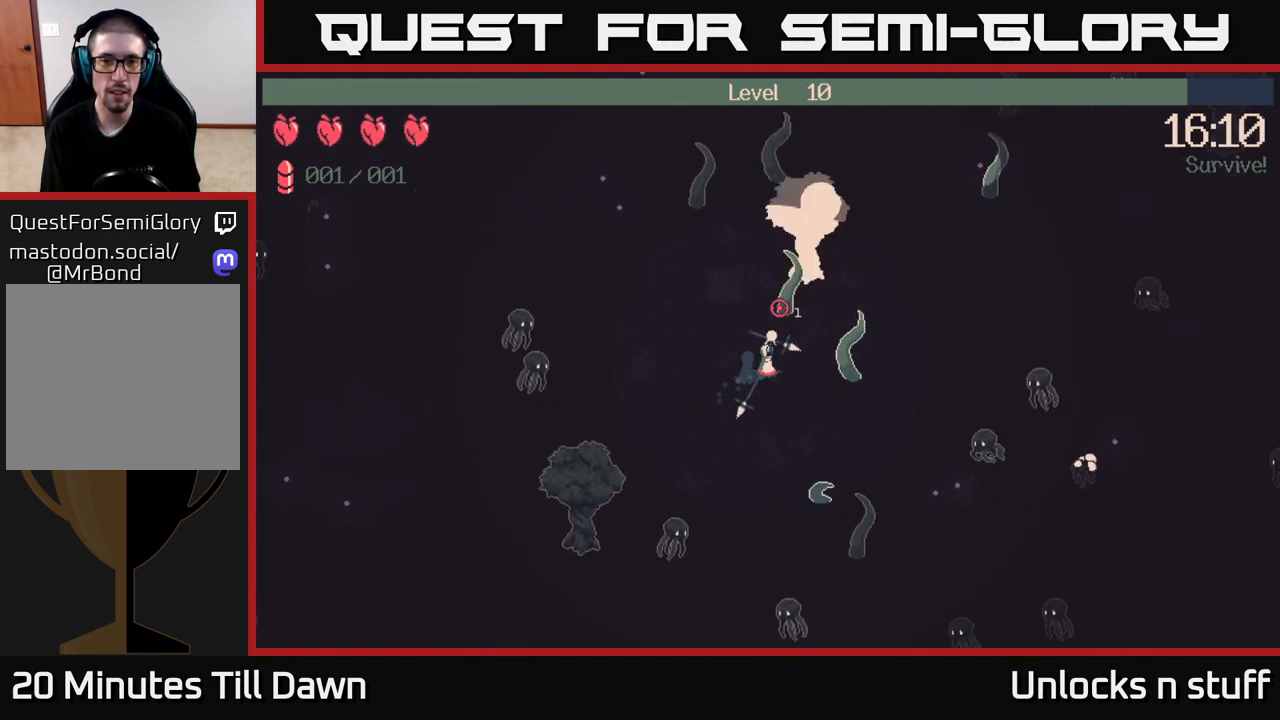
{"buttons": ["R2"], "left_stick": "right", "right_stick": "up", "events": []}
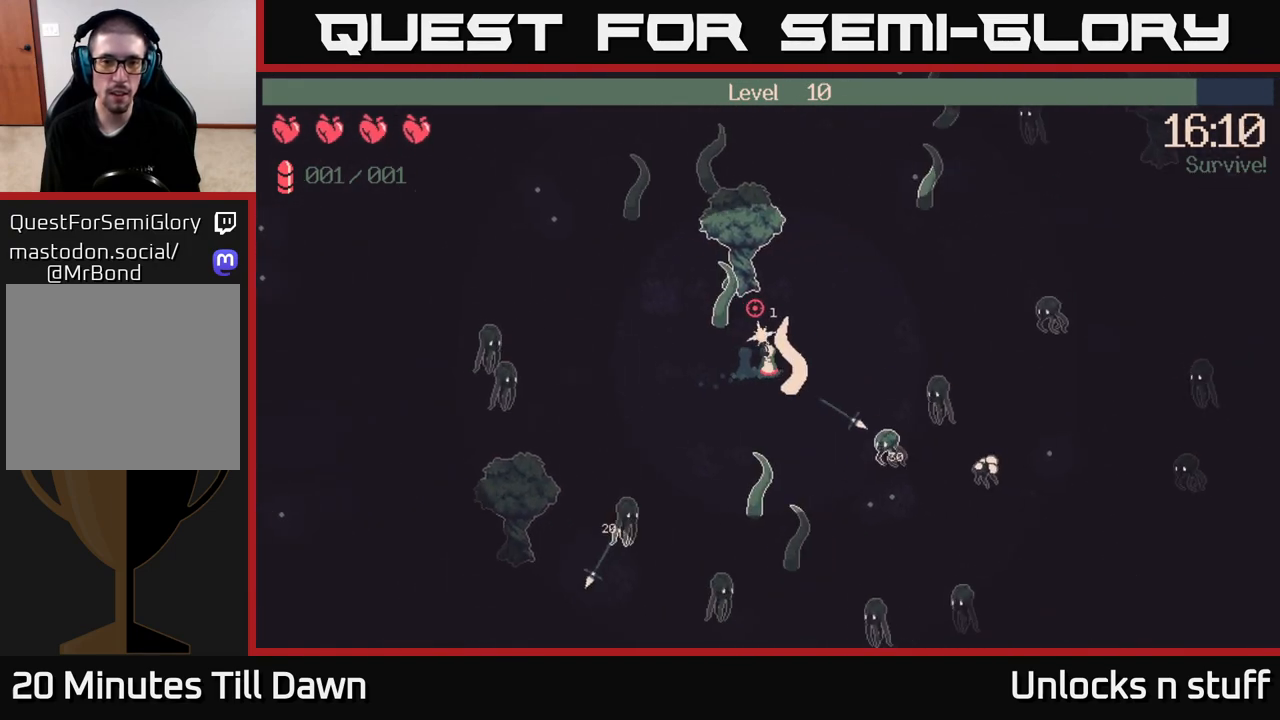
{"buttons": [], "left_stick": "left", "right_stick": "up", "events": [[67, "left_stick", "center"], [83, "R2", "up"], [433, "left_stick", "left"]]}
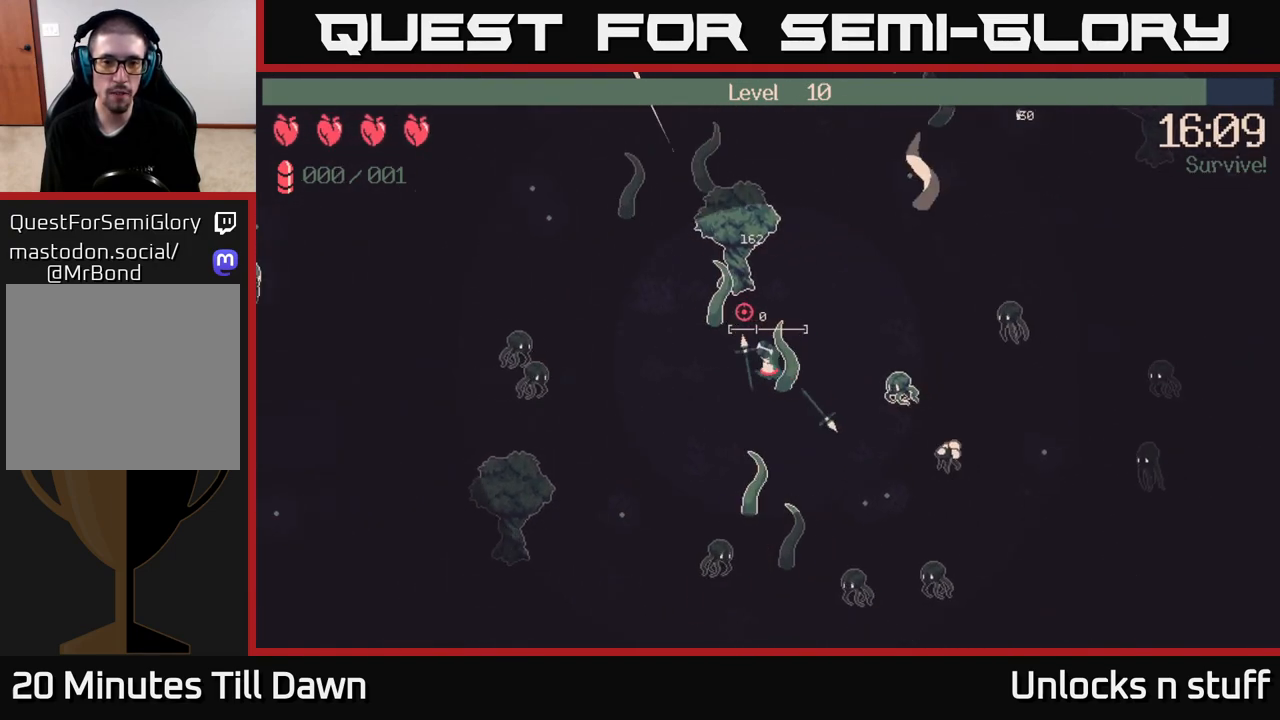
{"buttons": [], "left_stick": "up-left", "right_stick": "up-left", "events": [[317, "right_stick", "up-left"], [400, "left_stick", "up-left"]]}
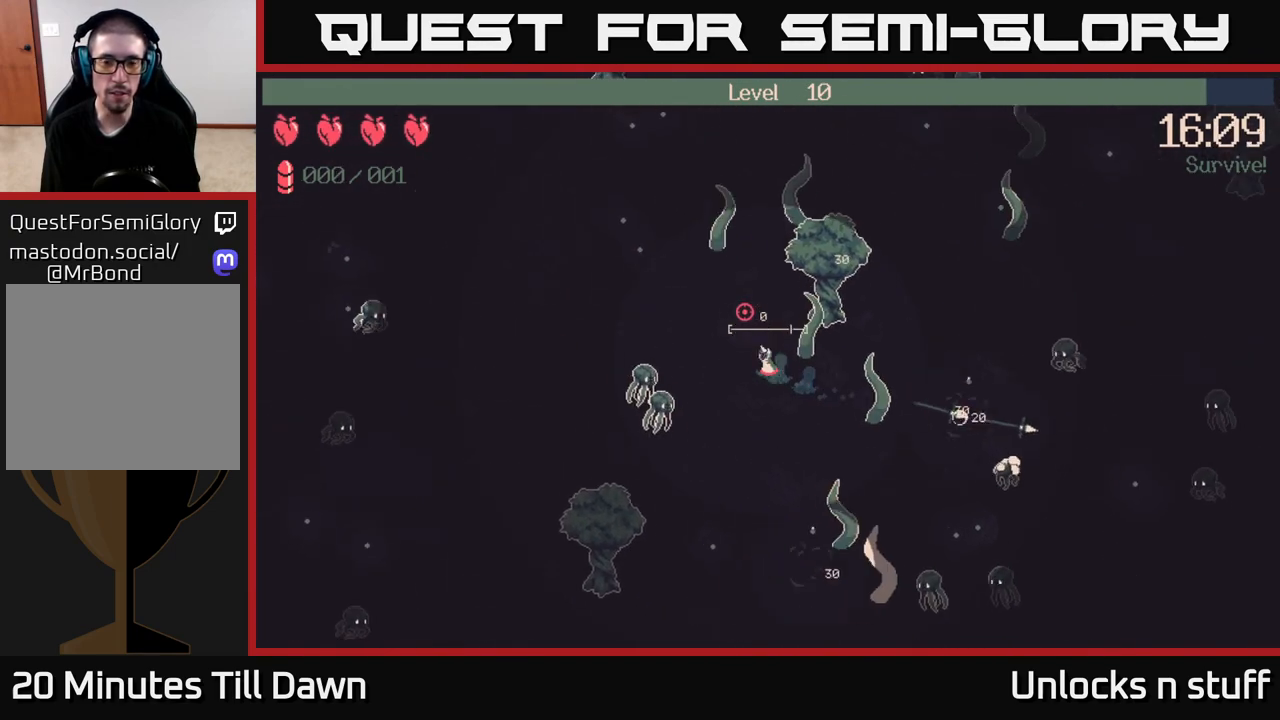
{"buttons": [], "left_stick": "up-left", "right_stick": "center", "events": [[317, "right_stick", "center"]]}
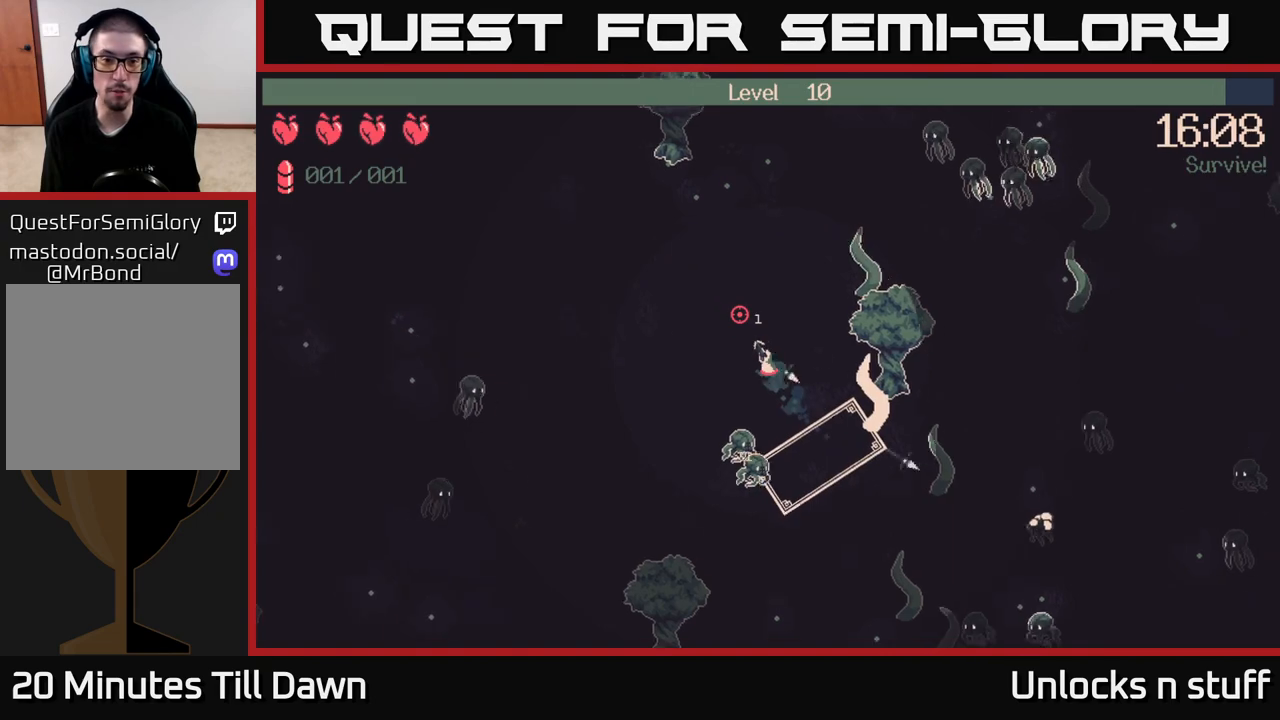
{"buttons": [], "left_stick": "up", "right_stick": "up", "events": [[50, "right_stick", "left"], [117, "right_stick", "up-left"], [200, "left_stick", "up"], [267, "right_stick", "up"]]}
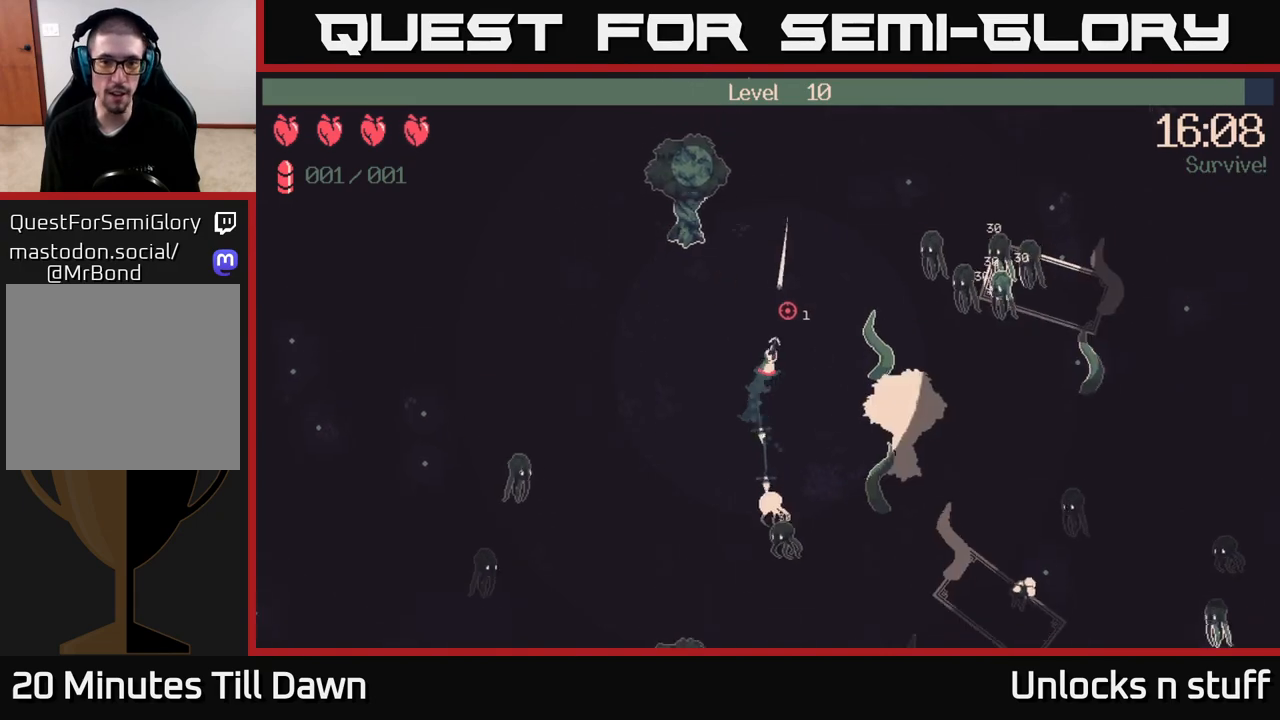
{"buttons": ["R2"], "left_stick": "left", "right_stick": "down-left", "events": [[33, "left_stick", "left"], [50, "right_stick", "up-left"], [200, "right_stick", "left"], [383, "R2", "down"], [383, "right_stick", "down-left"]]}
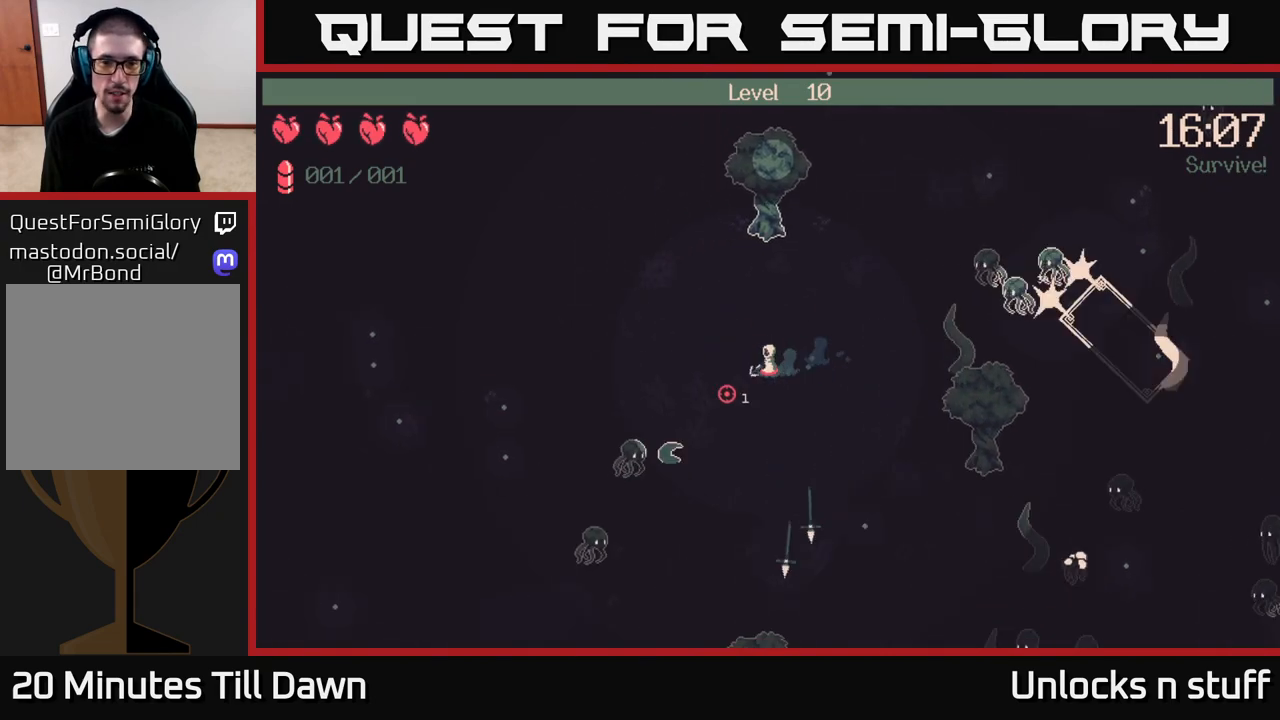
{"buttons": ["R2"], "left_stick": "up-left", "right_stick": "down-right", "events": [[67, "right_stick", "down-right"], [133, "left_stick", "up-left"], [267, "left_stick", "up"], [433, "left_stick", "up-left"]]}
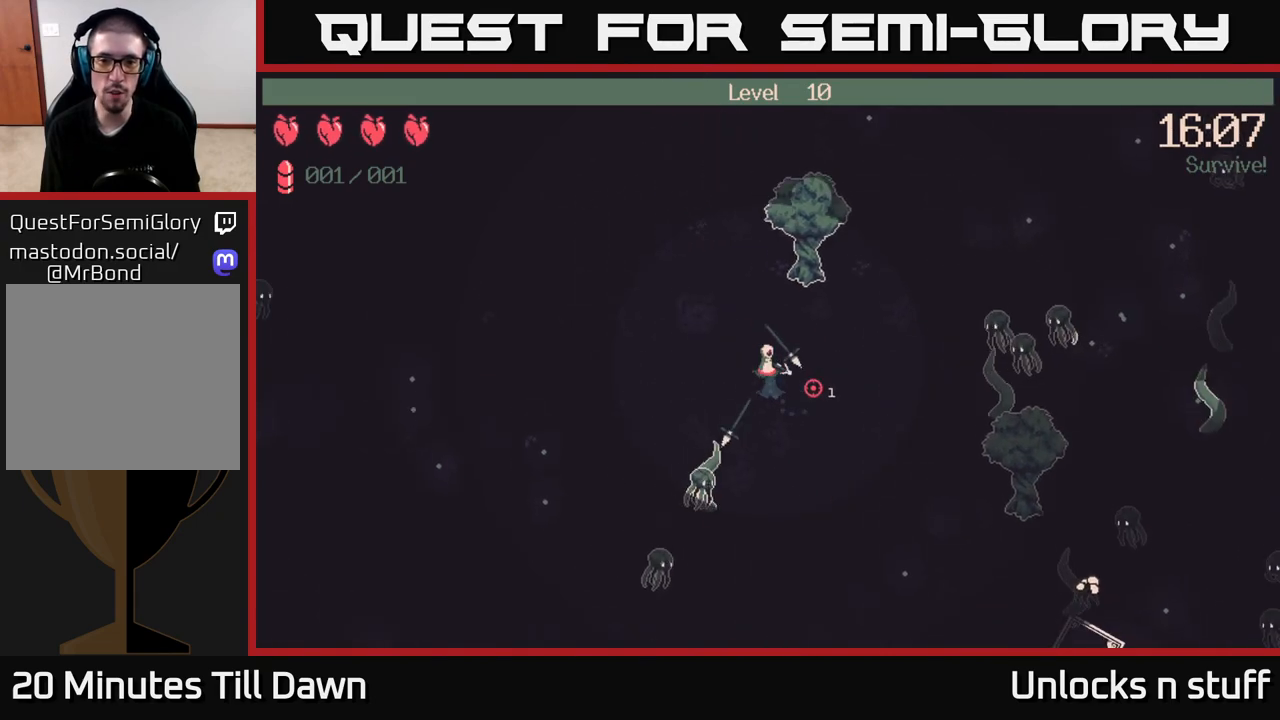
{"buttons": ["R2"], "left_stick": "center", "right_stick": "down-right", "events": [[117, "left_stick", "center"]]}
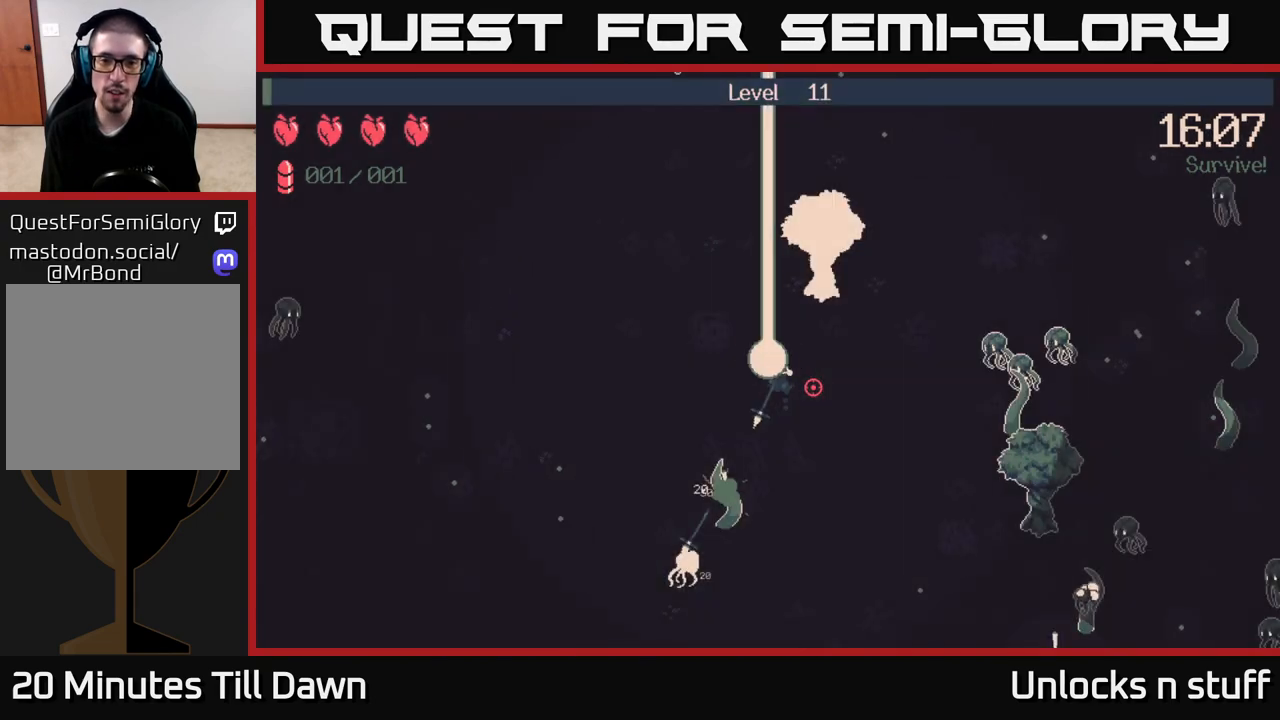
{"buttons": ["R2"], "left_stick": "center", "right_stick": "down-right", "events": []}
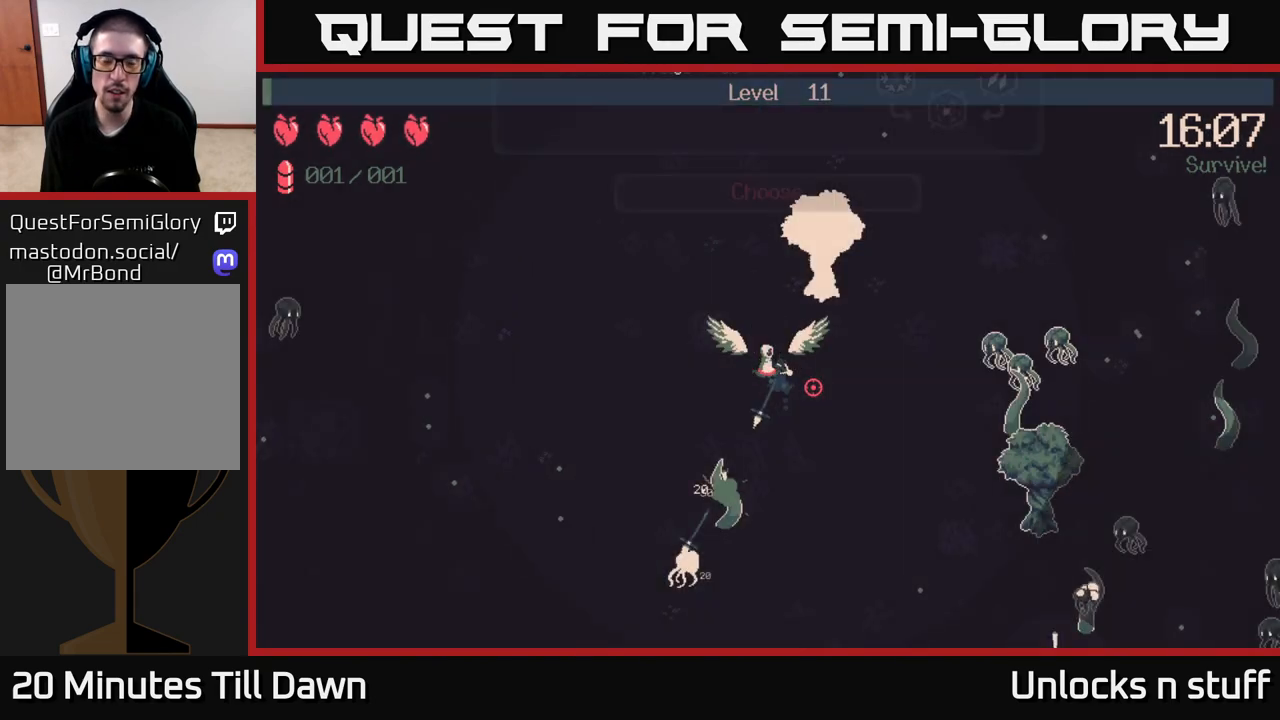
{"buttons": [], "left_stick": "center", "right_stick": "center", "events": [[33, "R2", "up"], [83, "right_stick", "center"]]}
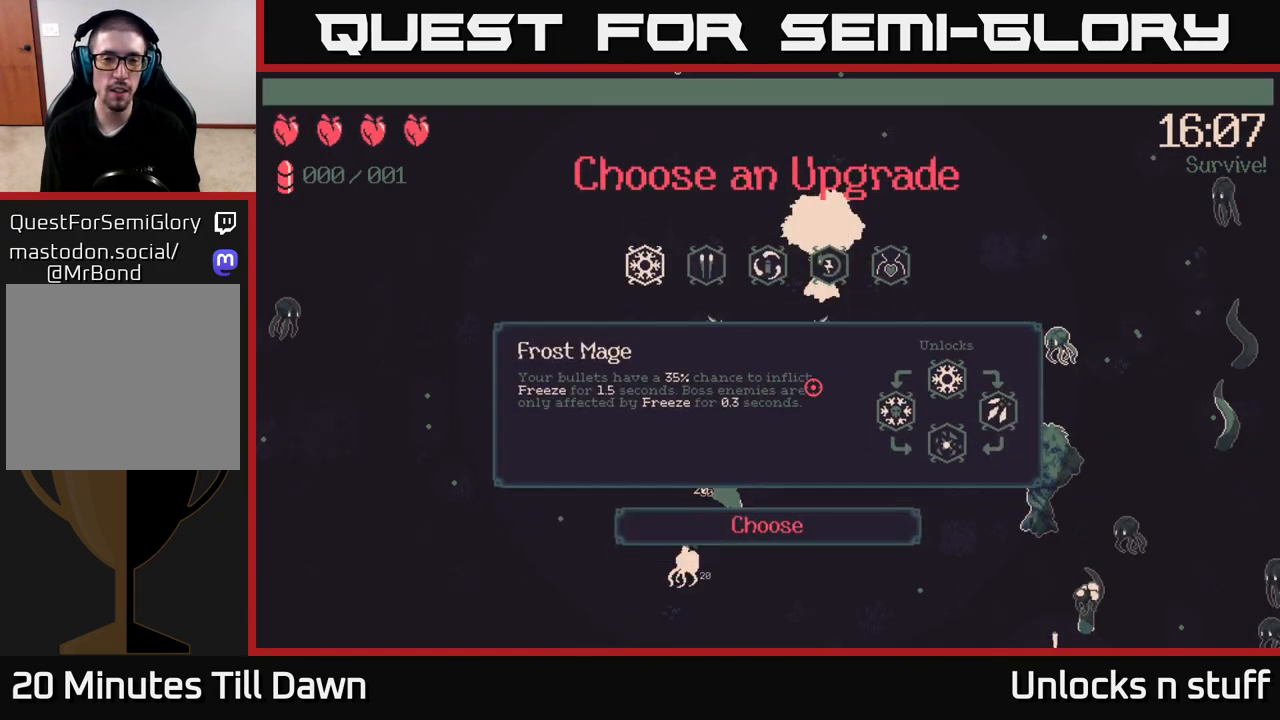
{"buttons": [], "left_stick": "center", "right_stick": "center", "events": [[300, "DPAD_RIGHT", "down"], [400, "DPAD_RIGHT", "up"]]}
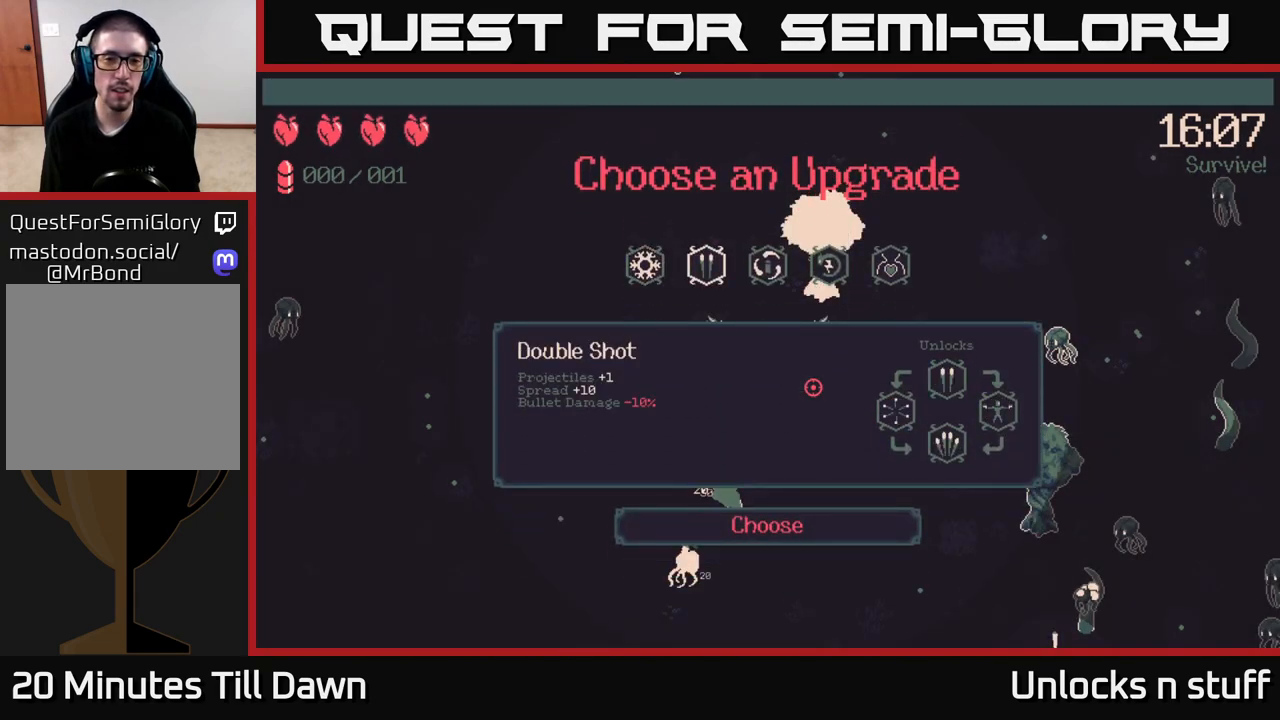
{"buttons": [], "left_stick": "center", "right_stick": "center", "events": []}
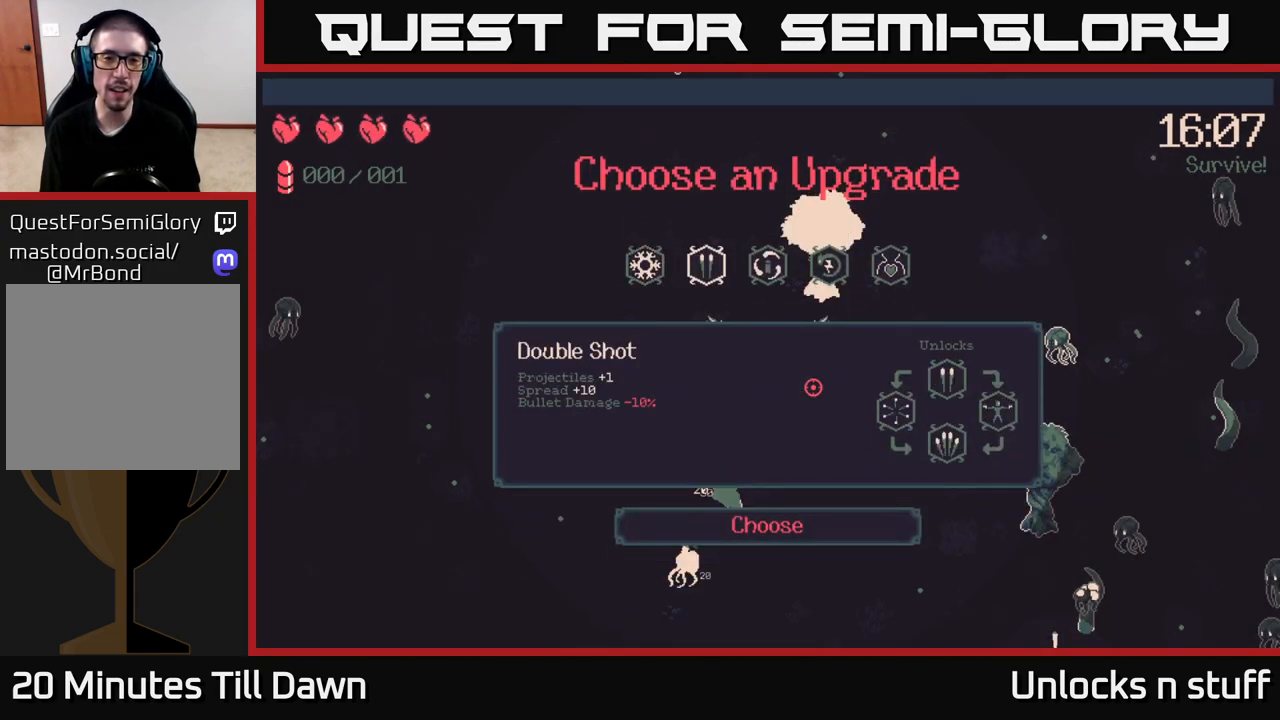
{"buttons": [], "left_stick": "center", "right_stick": "center", "events": [[417, "DPAD_RIGHT", "down"], [500, "DPAD_RIGHT", "up"]]}
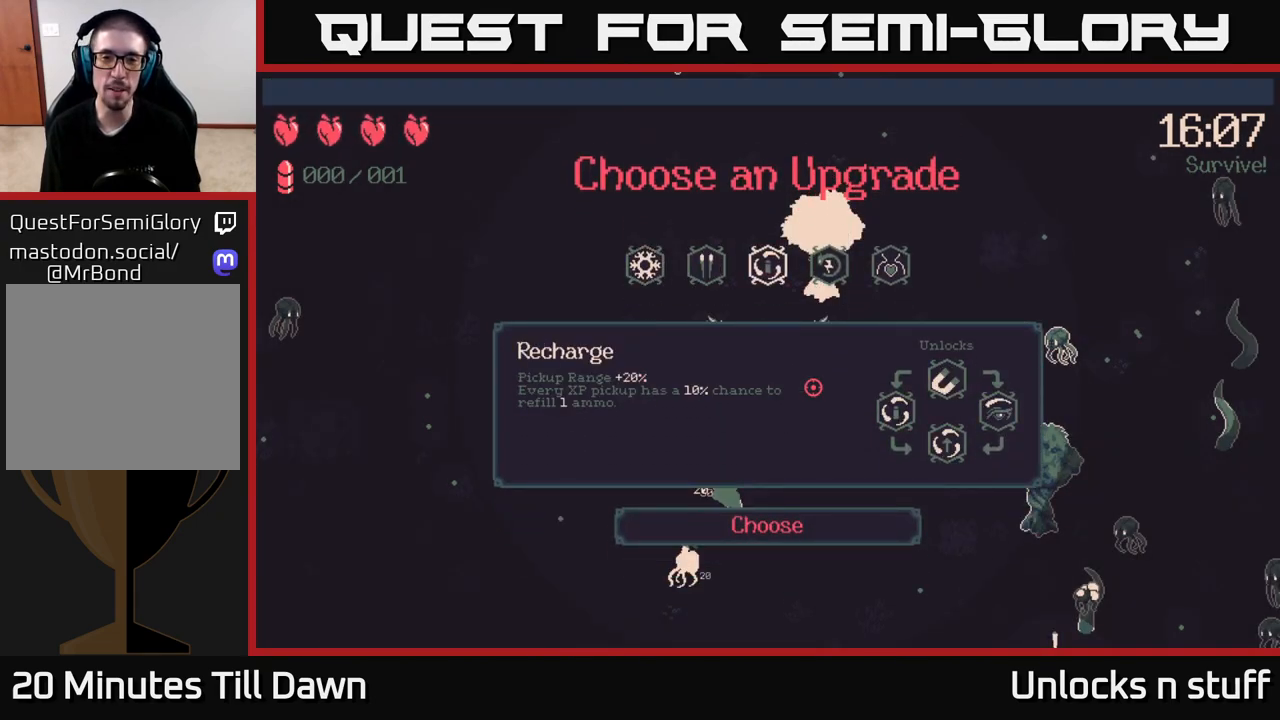
{"buttons": [], "left_stick": "center", "right_stick": "center", "events": [[117, "DPAD_RIGHT", "down"], [200, "DPAD_RIGHT", "up"], [300, "DPAD_RIGHT", "down"], [367, "DPAD_RIGHT", "up"]]}
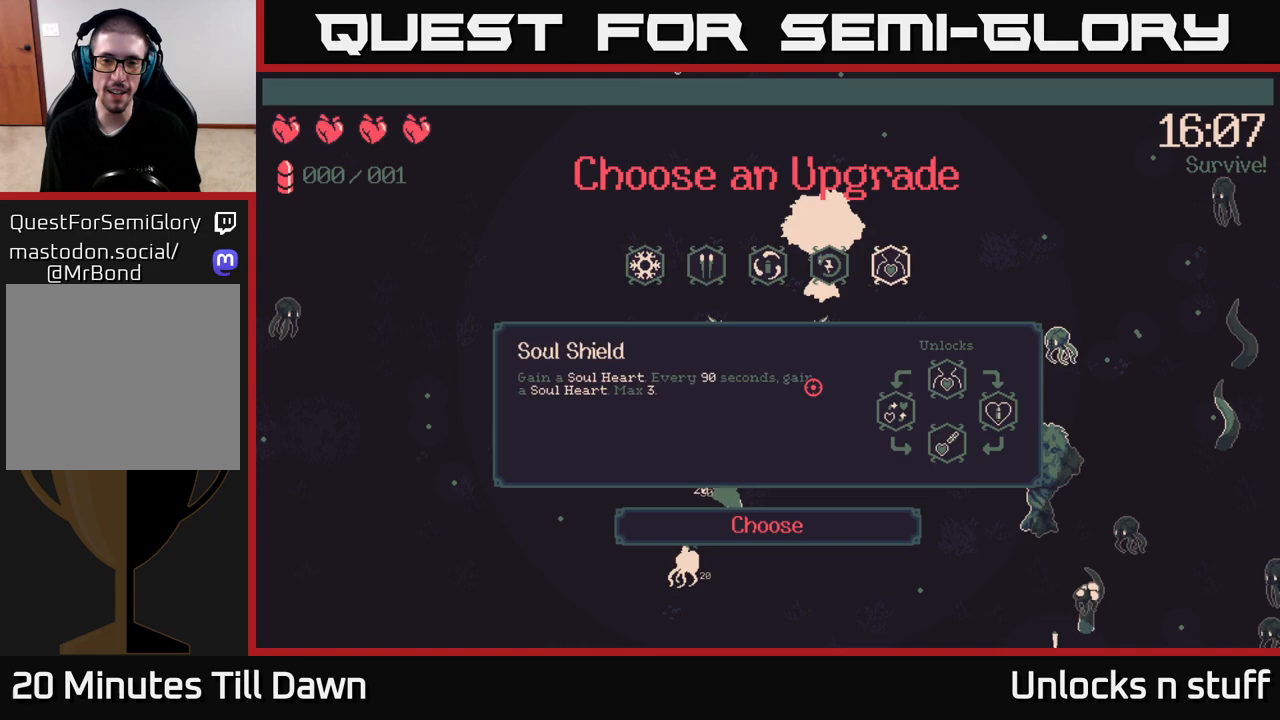
{"buttons": ["DPAD_LEFT"], "left_stick": "center", "right_stick": "center", "events": [[67, "DPAD_LEFT", "down"], [200, "DPAD_LEFT", "up"], [500, "DPAD_LEFT", "down"]]}
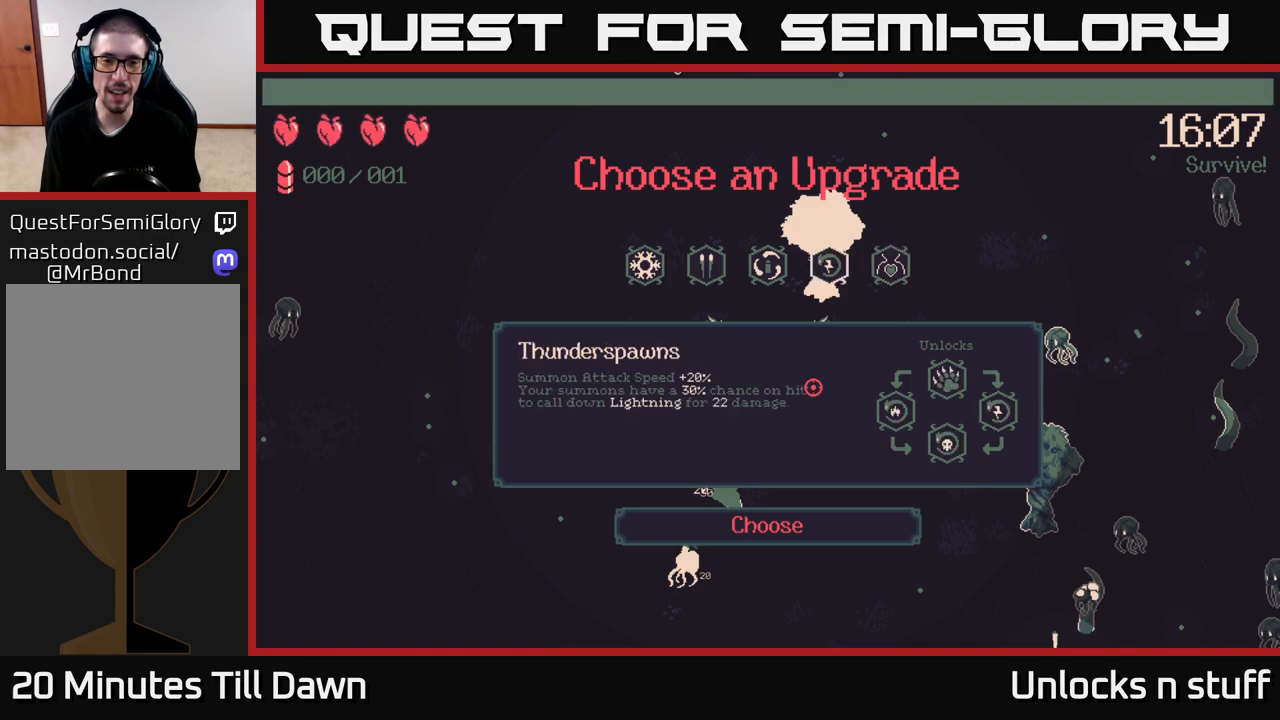
{"buttons": [], "left_stick": "center", "right_stick": "center", "events": [[117, "DPAD_LEFT", "up"], [200, "DPAD_LEFT", "down"], [333, "DPAD_LEFT", "up"], [417, "A", "down"], [500, "A", "up"]]}
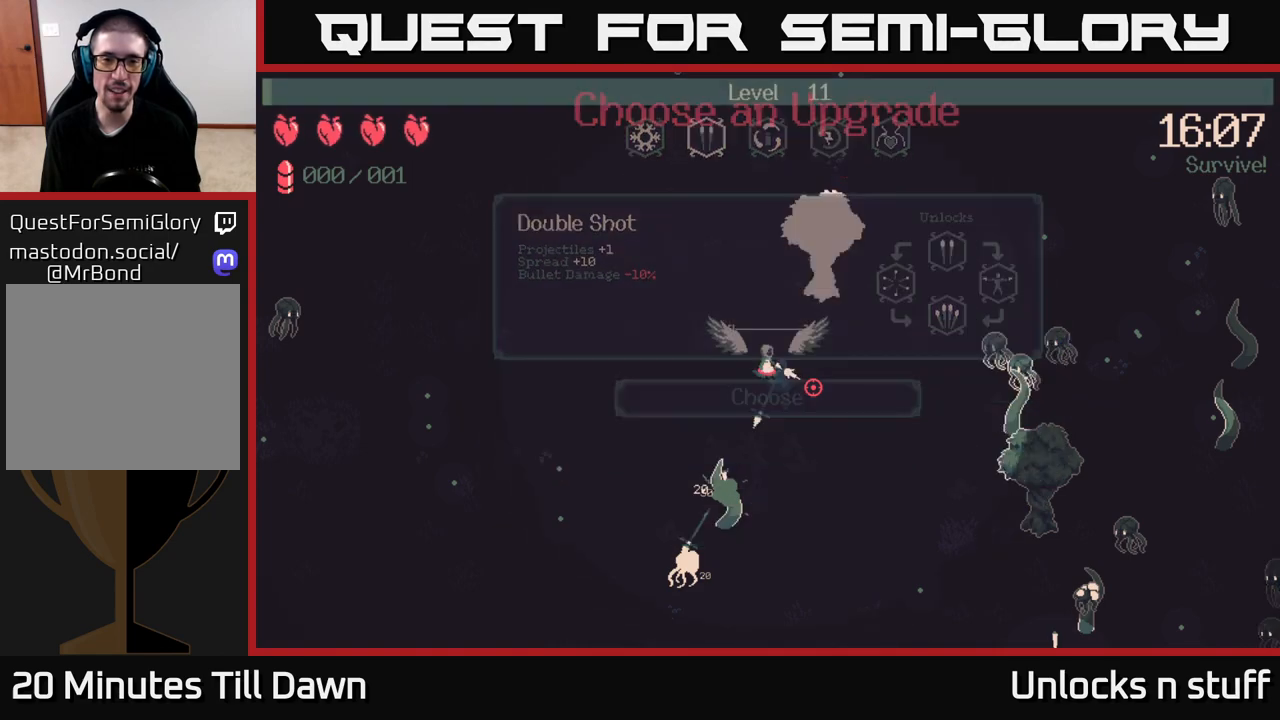
{"buttons": ["R2"], "left_stick": "center", "right_stick": "down-right", "events": [[150, "R2", "down"], [183, "right_stick", "right"], [300, "right_stick", "down-right"]]}
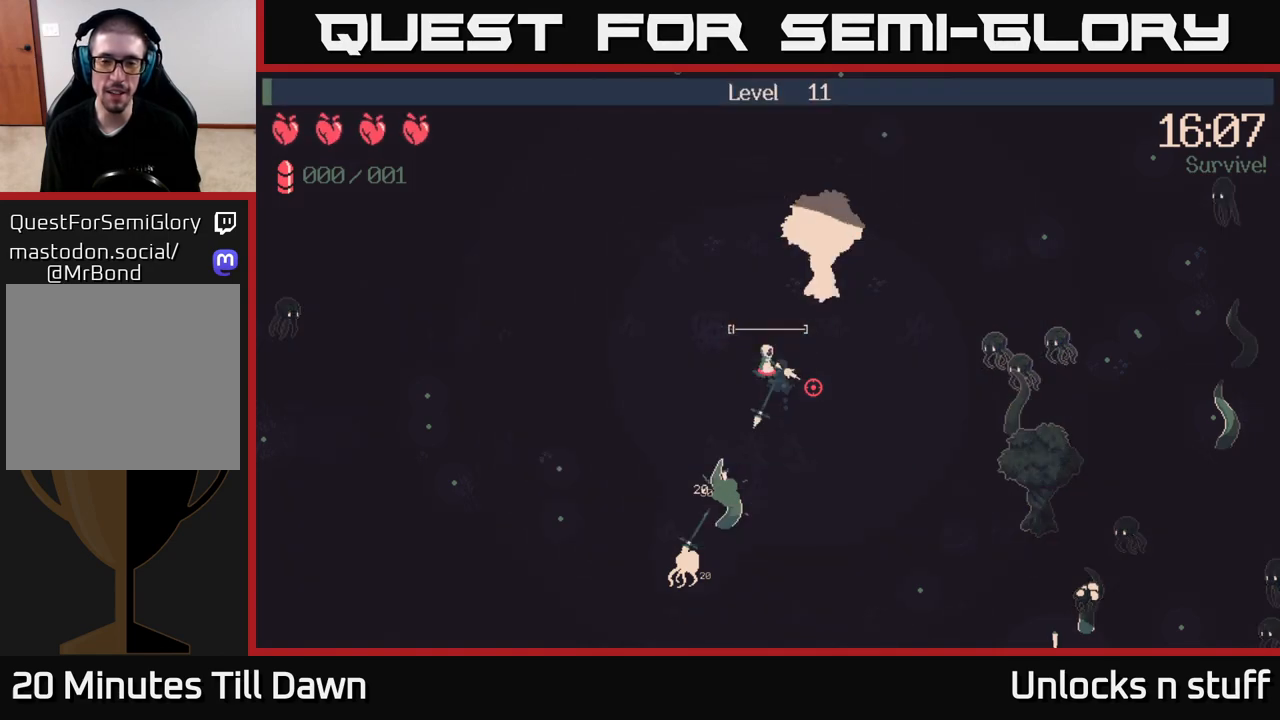
{"buttons": ["R2"], "left_stick": "center", "right_stick": "down-right", "events": []}
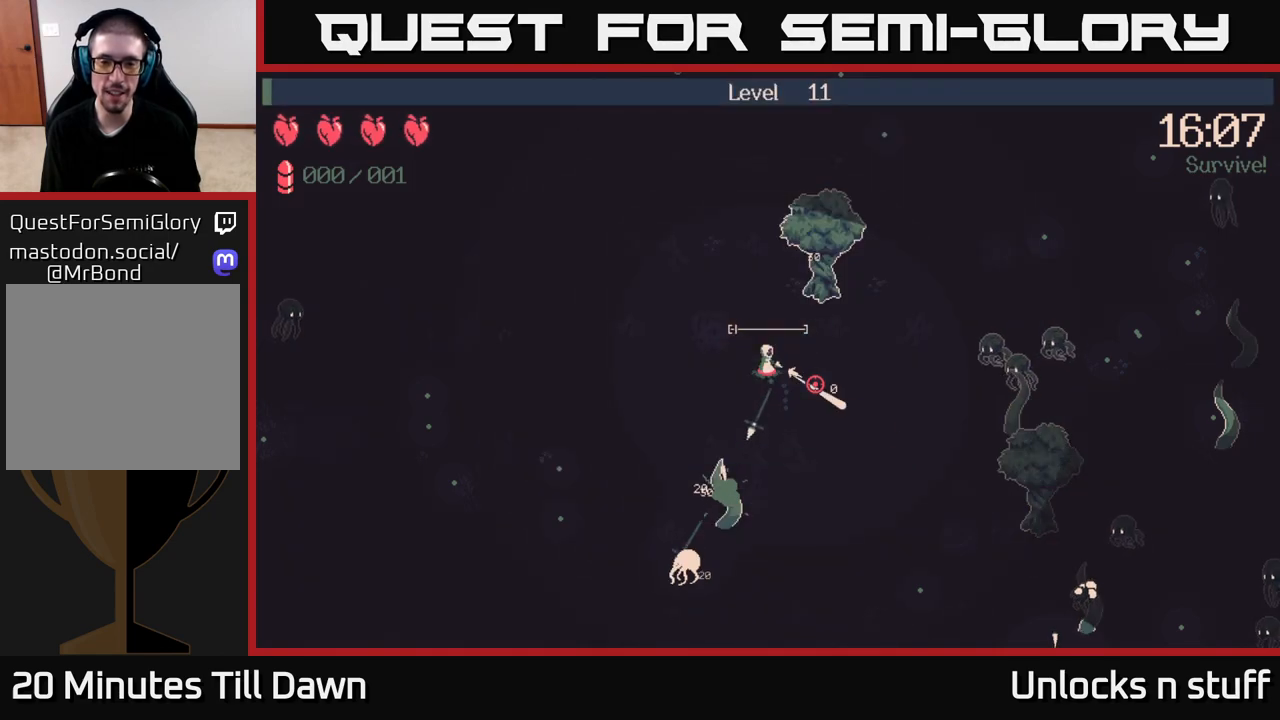
{"buttons": ["R2"], "left_stick": "down-right", "right_stick": "down-right", "events": [[450, "left_stick", "down-right"]]}
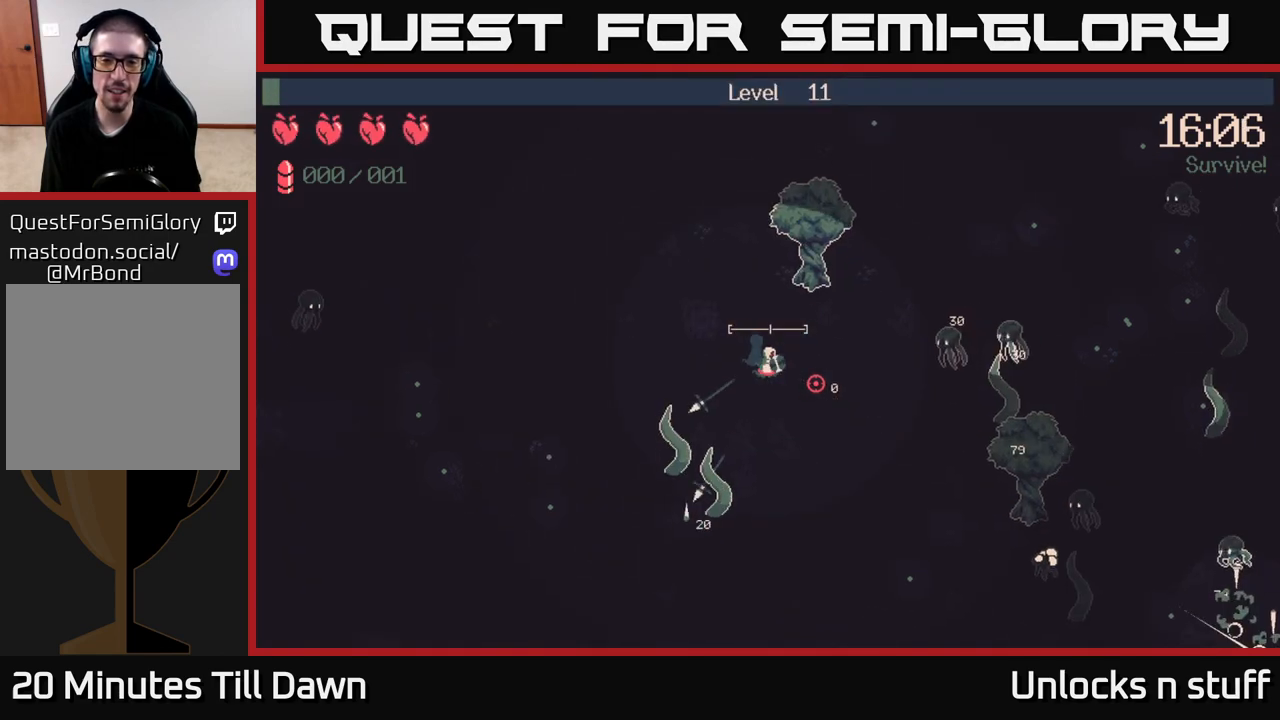
{"buttons": ["R2"], "left_stick": "down", "right_stick": "down-right", "events": [[33, "R2", "up"], [133, "left_stick", "center"], [150, "R2", "down"], [300, "left_stick", "down"]]}
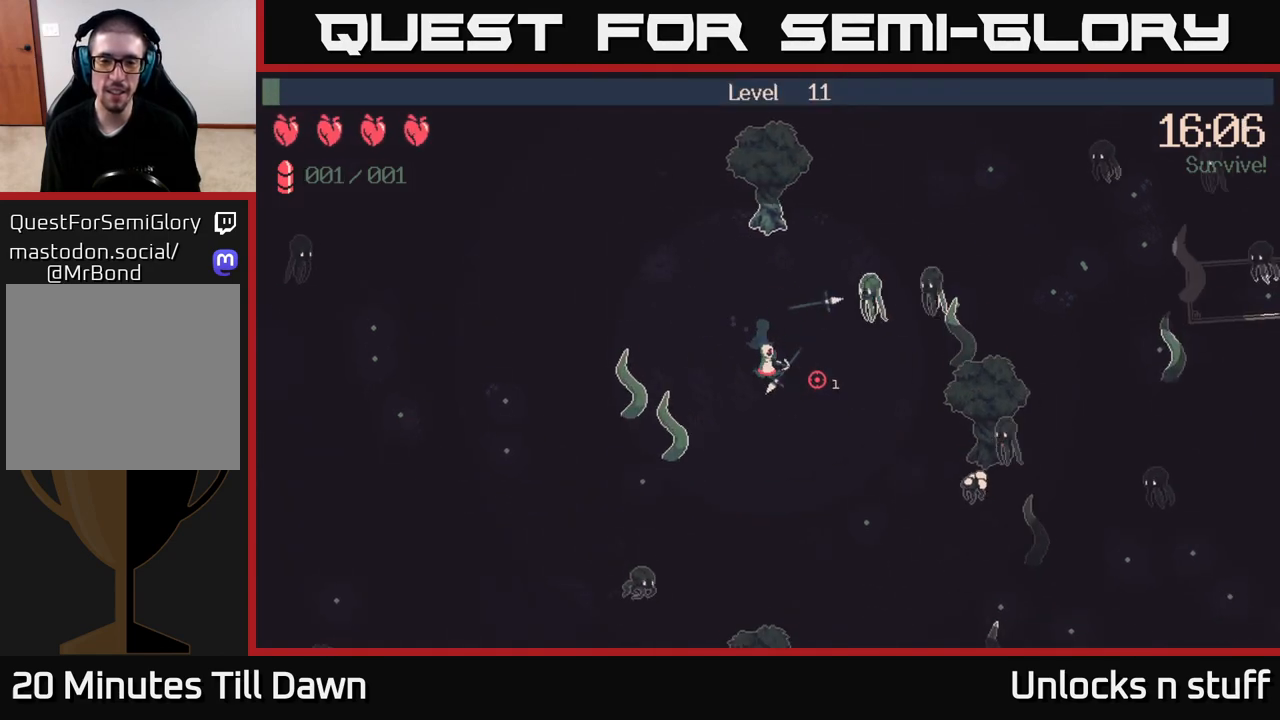
{"buttons": ["R2"], "left_stick": "down", "right_stick": "right", "events": [[17, "right_stick", "right"], [50, "R2", "up"], [100, "R2", "down"]]}